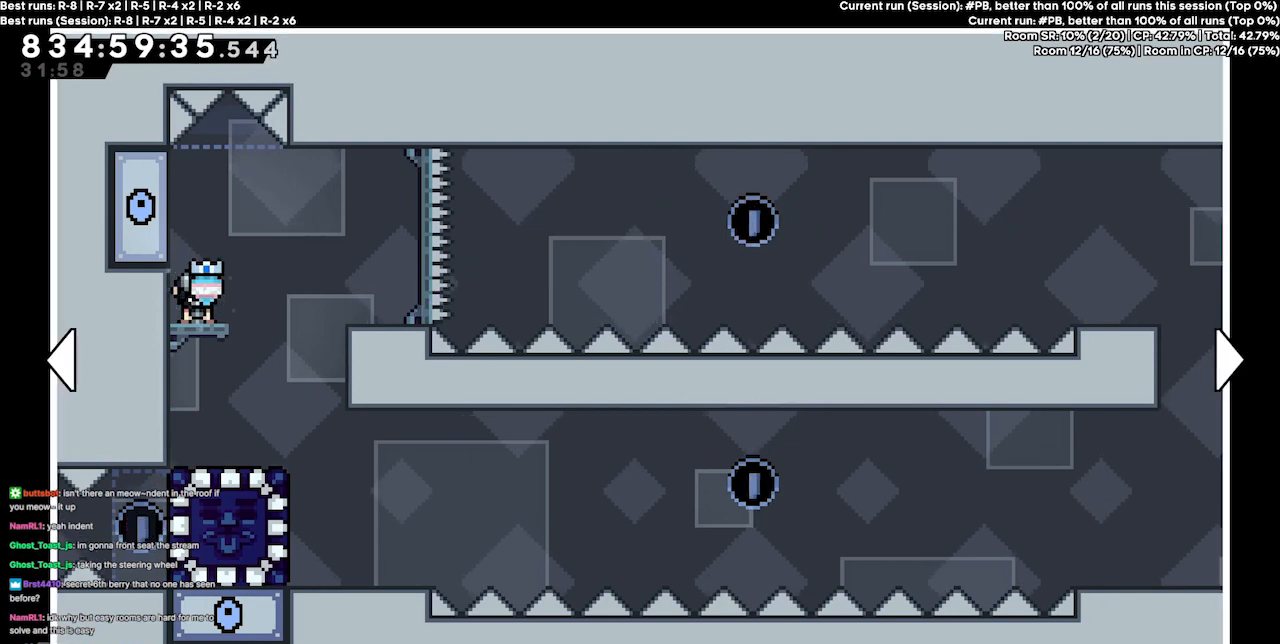
Gameplay with keyboard; each line is a JSON object with the keys held at the frame after it. "events" lists presses ("down") and releases ("up") of "dash", "demo", "demo2", "down", "grab", "jump", "jump2", "jump3", "jump4", "jump5", "left", "right" and "up" between this image and that frame as [ms after this image, input, new state], when the widget could be followed in between. No other keys are recorded. Mouse input is not recorded. Key names are as the overlay labels them; some are game actions (e.g. jump) rather than physical keys.
{"keys": [], "events": [[100, "right", "down"], [500, "right", "up"]]}
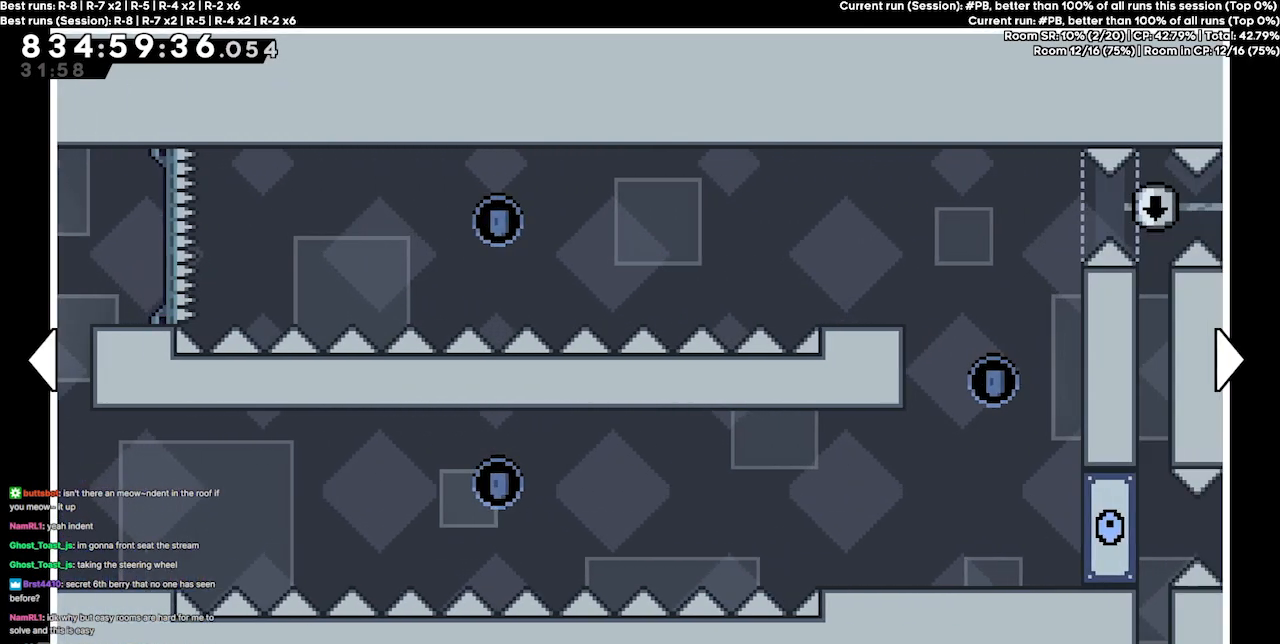
{"keys": ["left"], "events": [[400, "left", "down"]]}
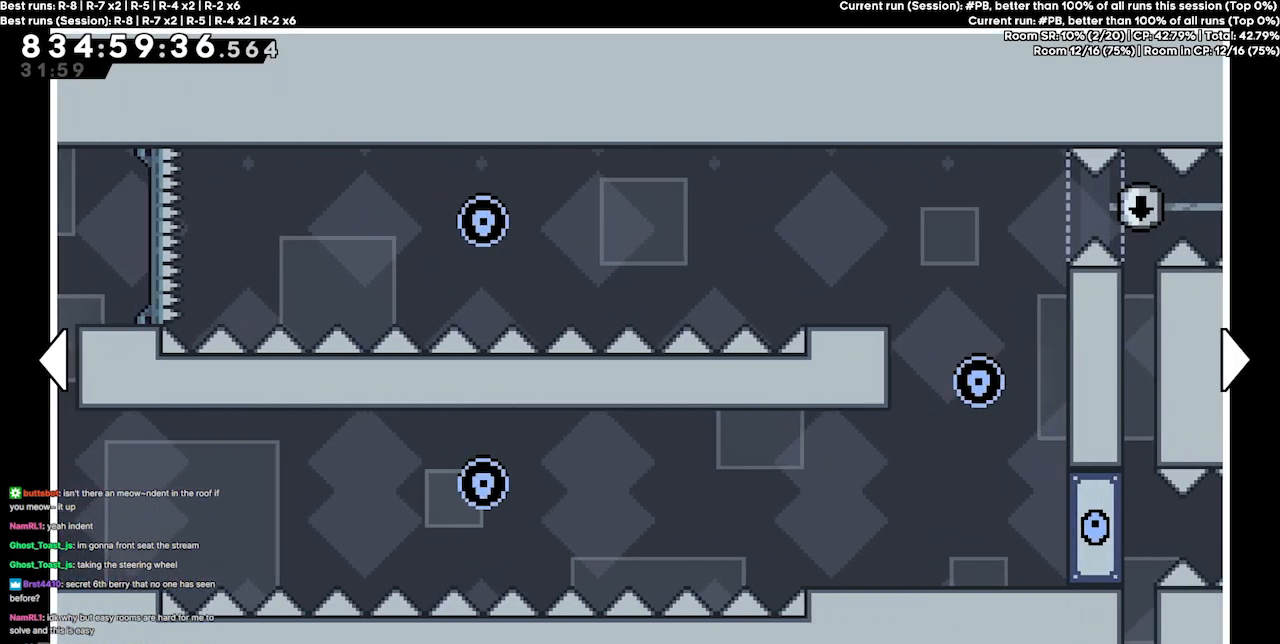
{"keys": [], "events": [[300, "left", "up"]]}
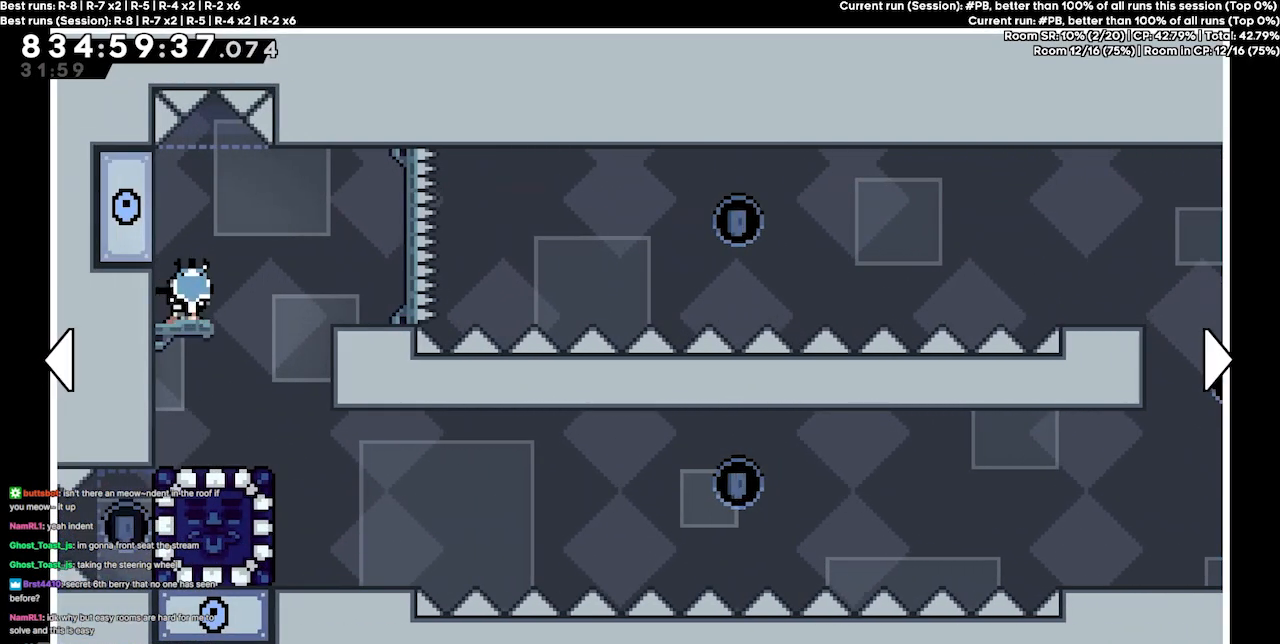
{"keys": [], "events": []}
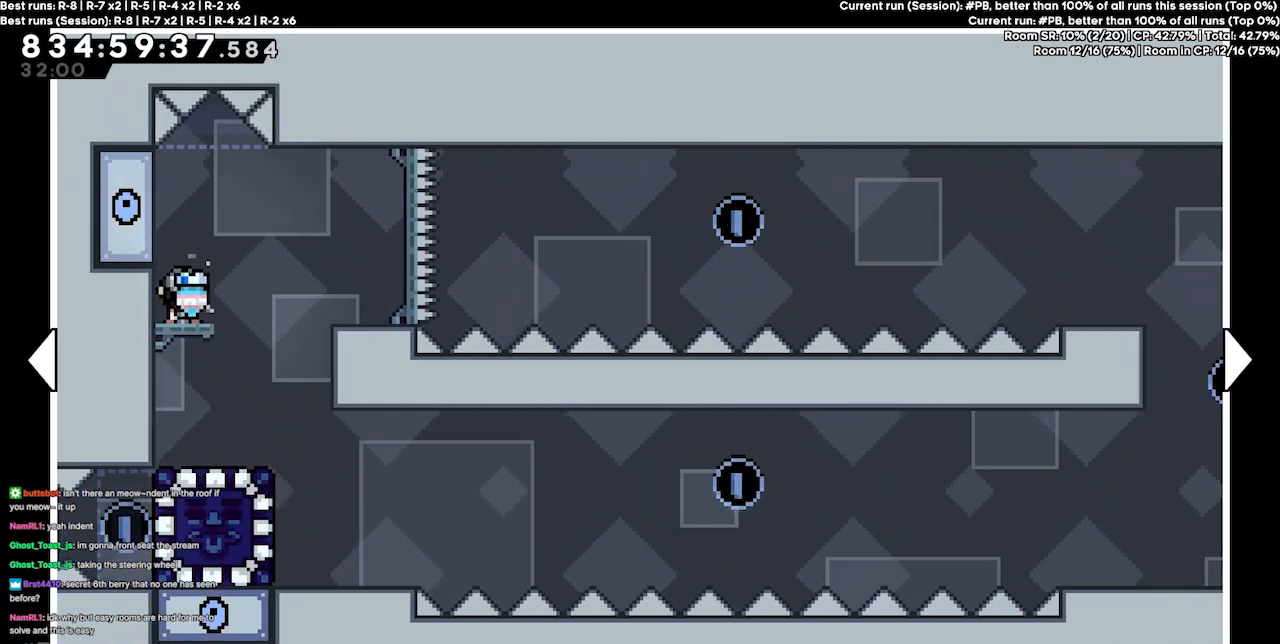
{"keys": [], "events": []}
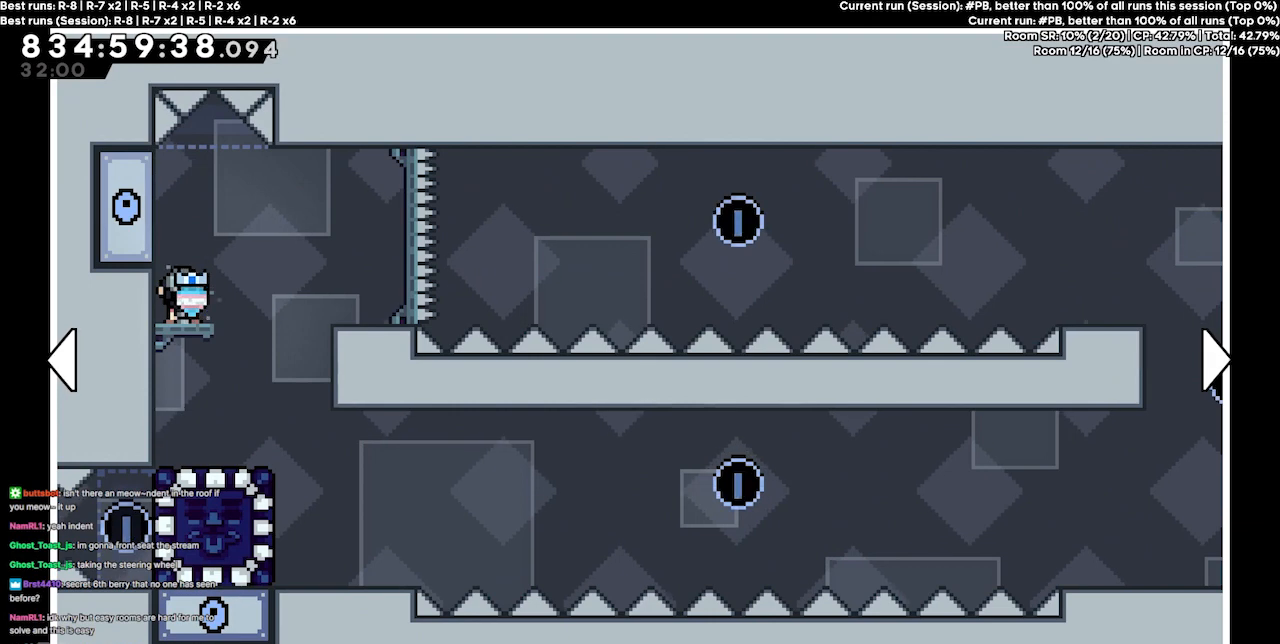
{"keys": [], "events": []}
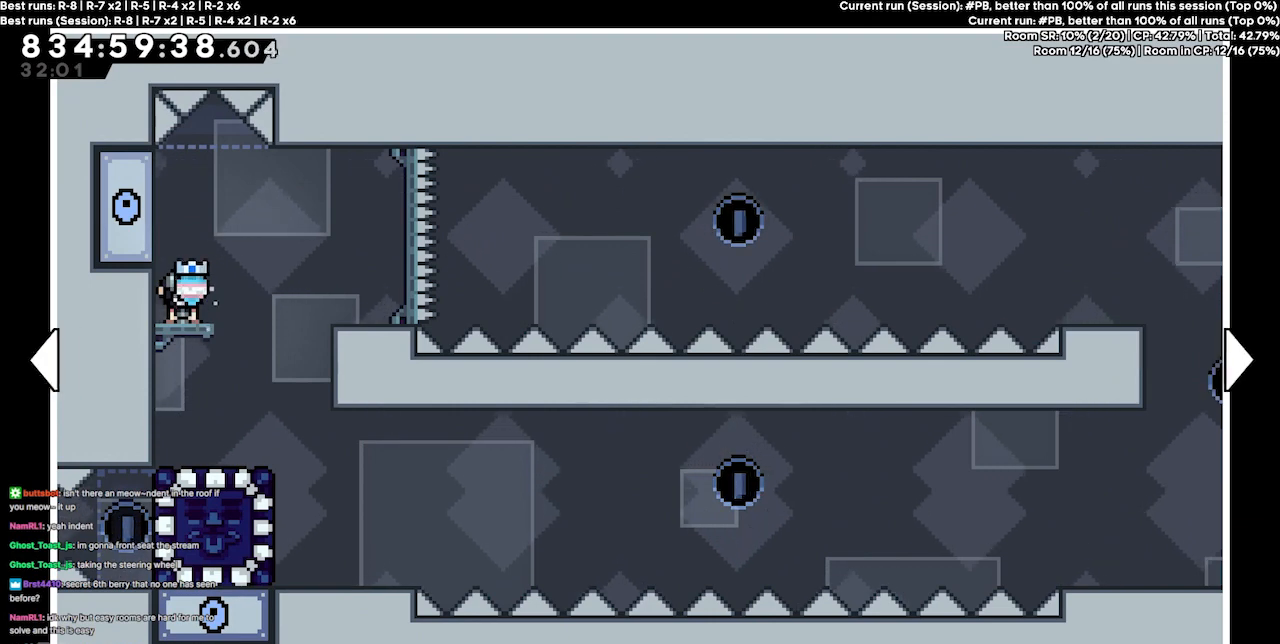
{"keys": [], "events": []}
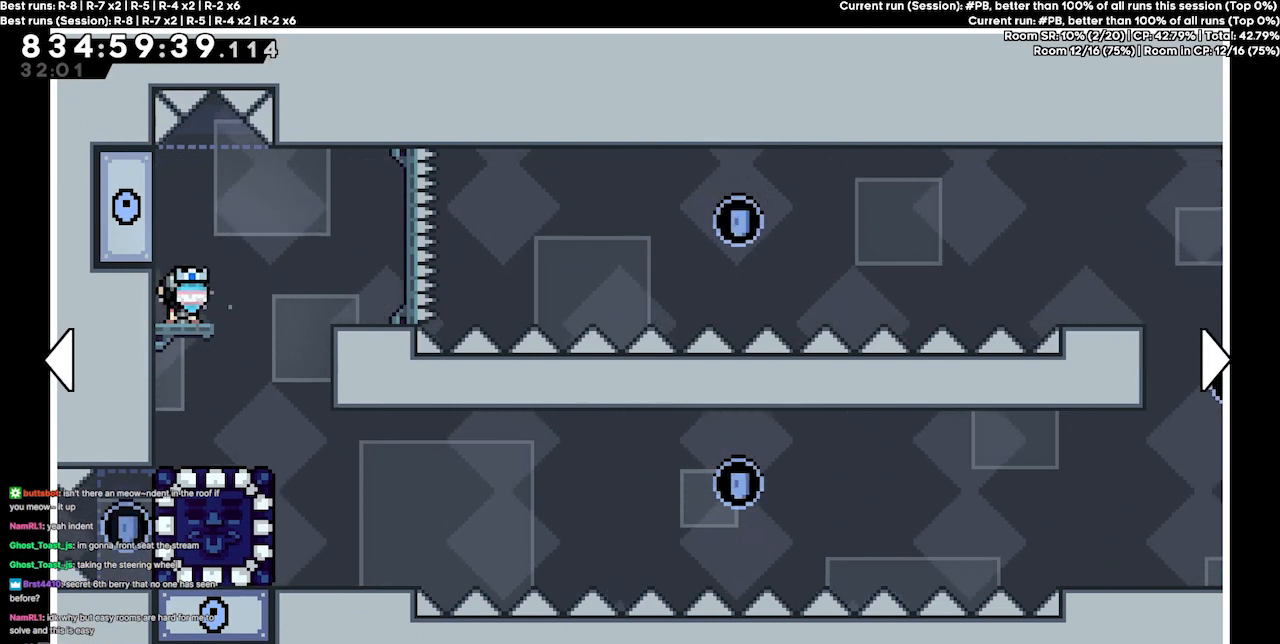
{"keys": [], "events": []}
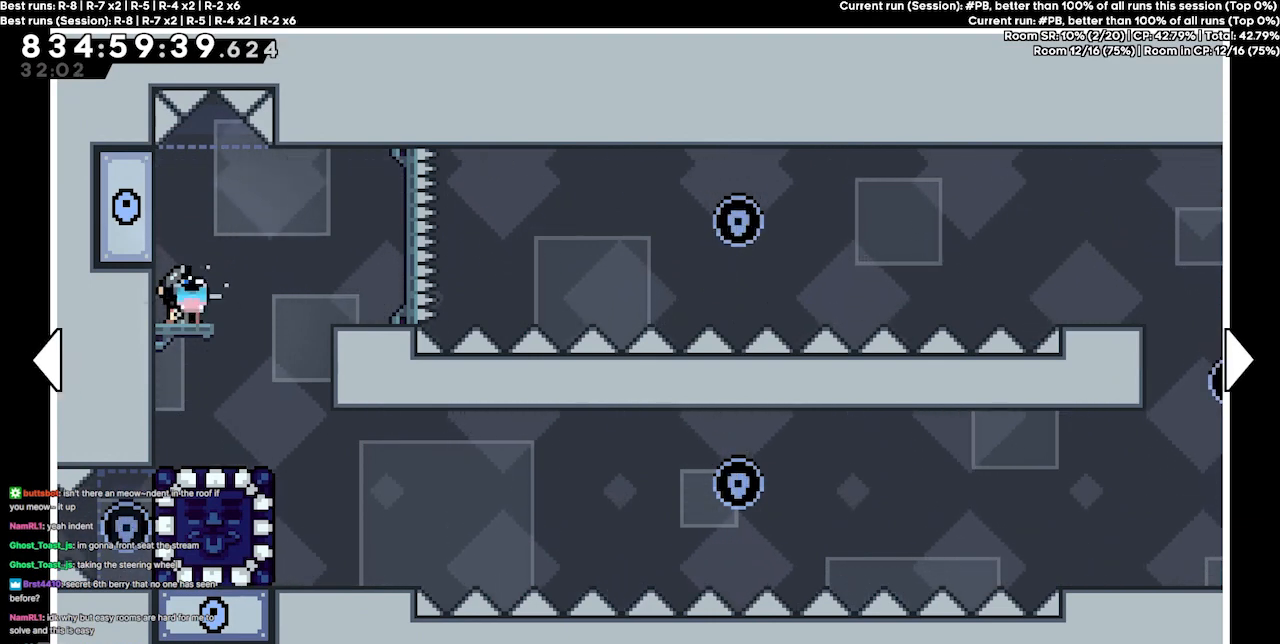
{"keys": [], "events": []}
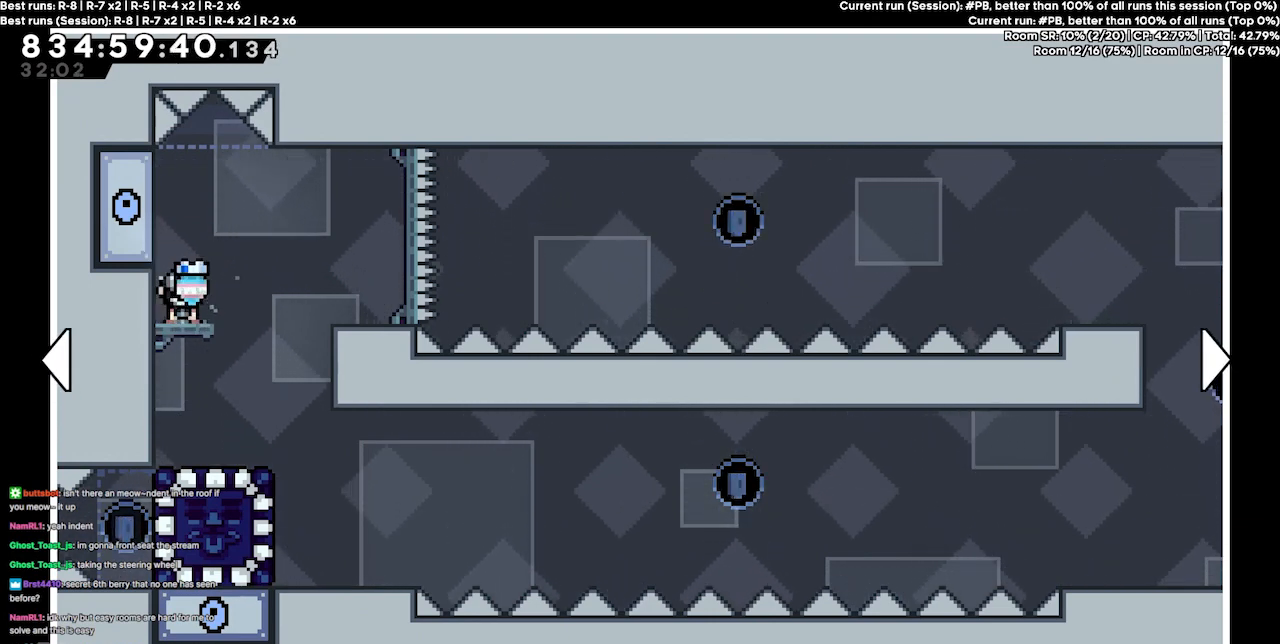
{"keys": [], "events": []}
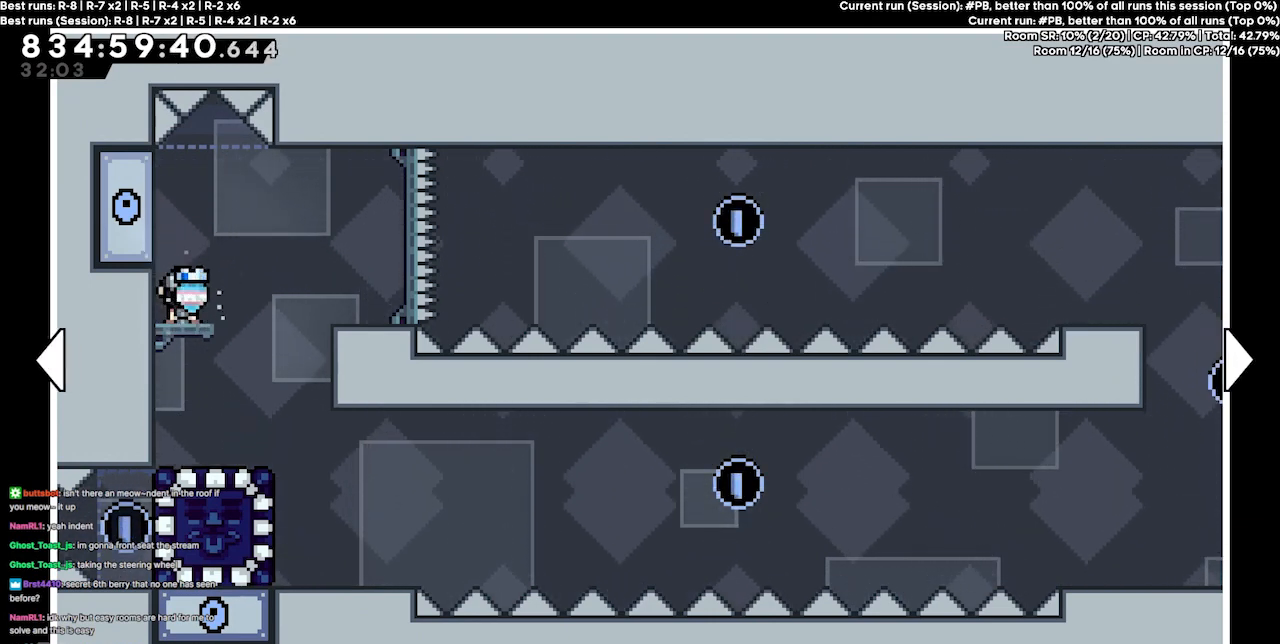
{"keys": [], "events": []}
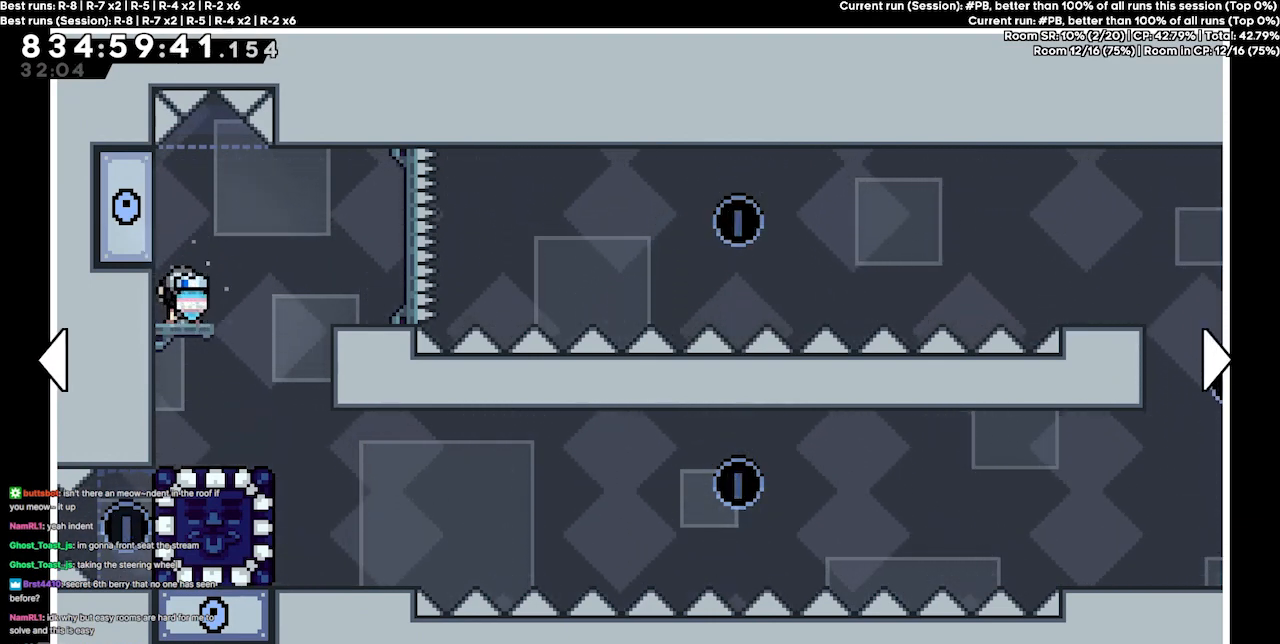
{"keys": [], "events": []}
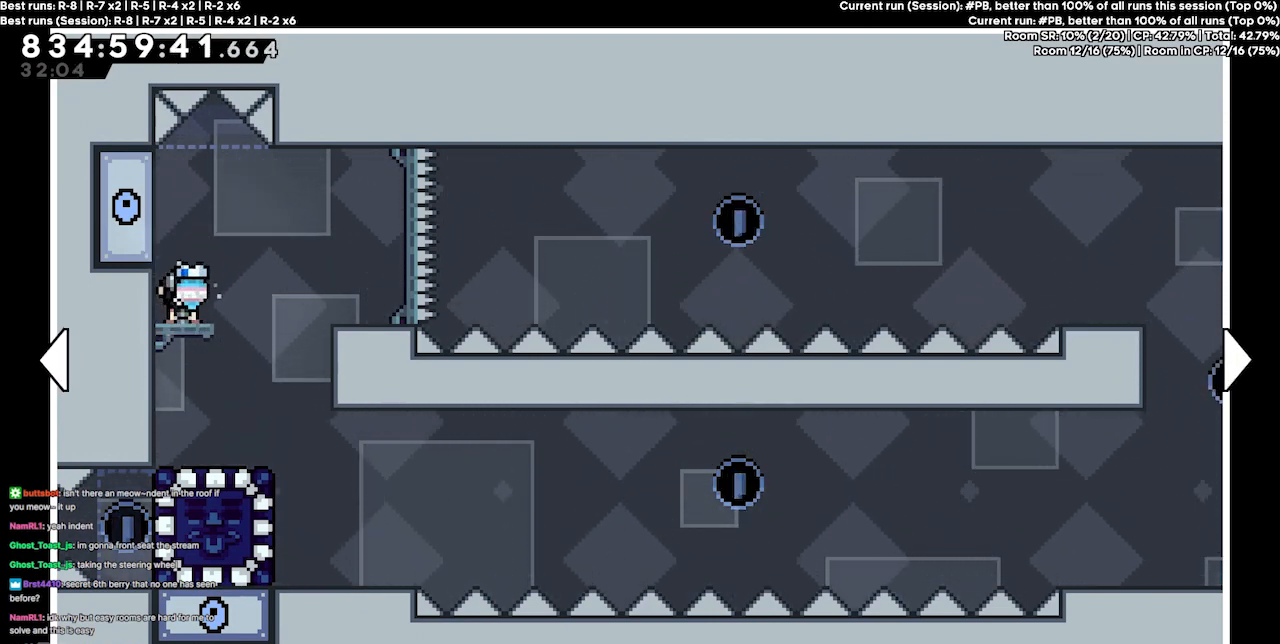
{"keys": ["left"], "events": [[333, "left", "down"]]}
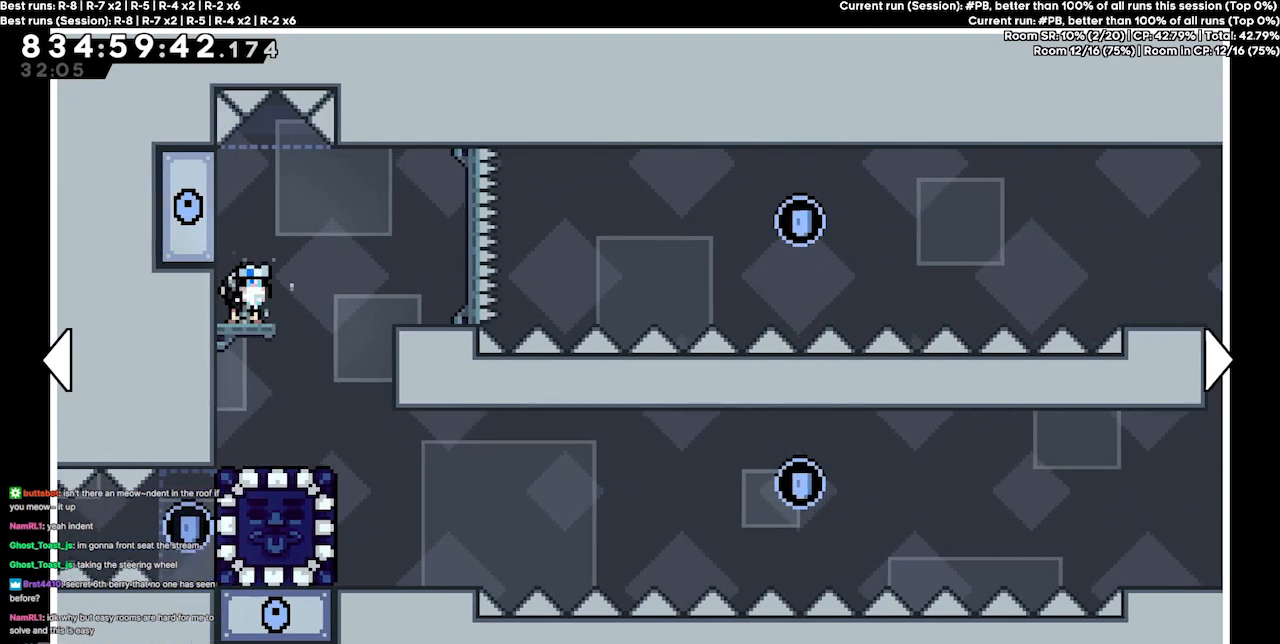
{"keys": [], "events": [[167, "left", "up"]]}
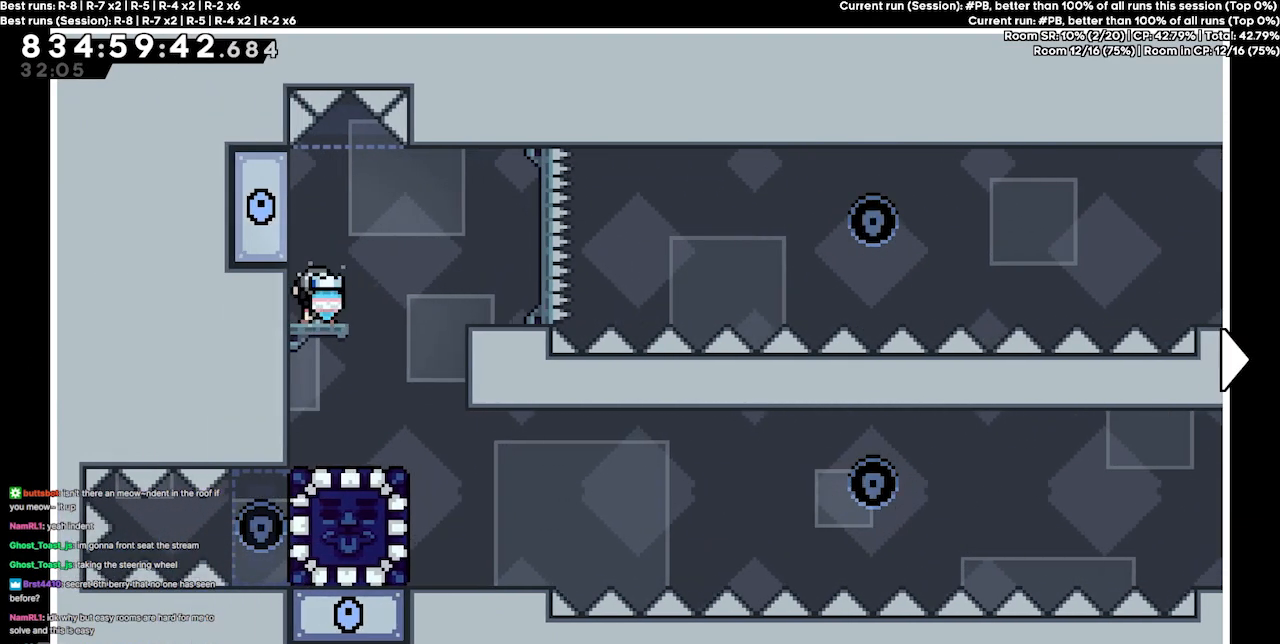
{"keys": [], "events": []}
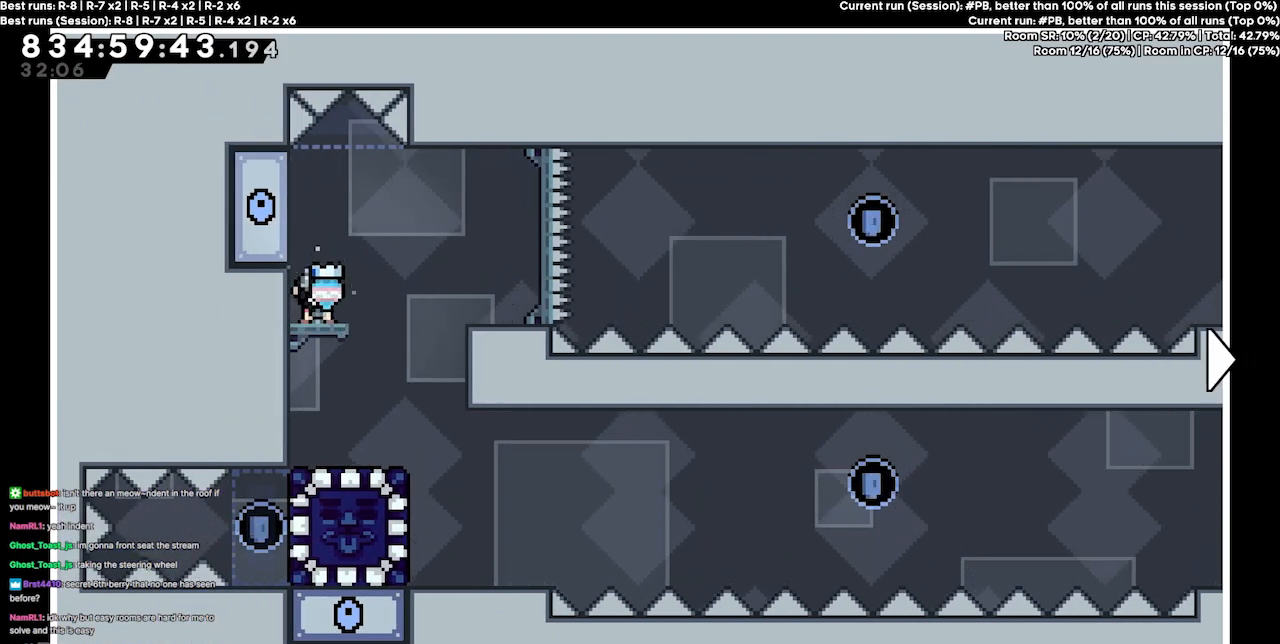
{"keys": ["right"], "events": [[400, "right", "down"]]}
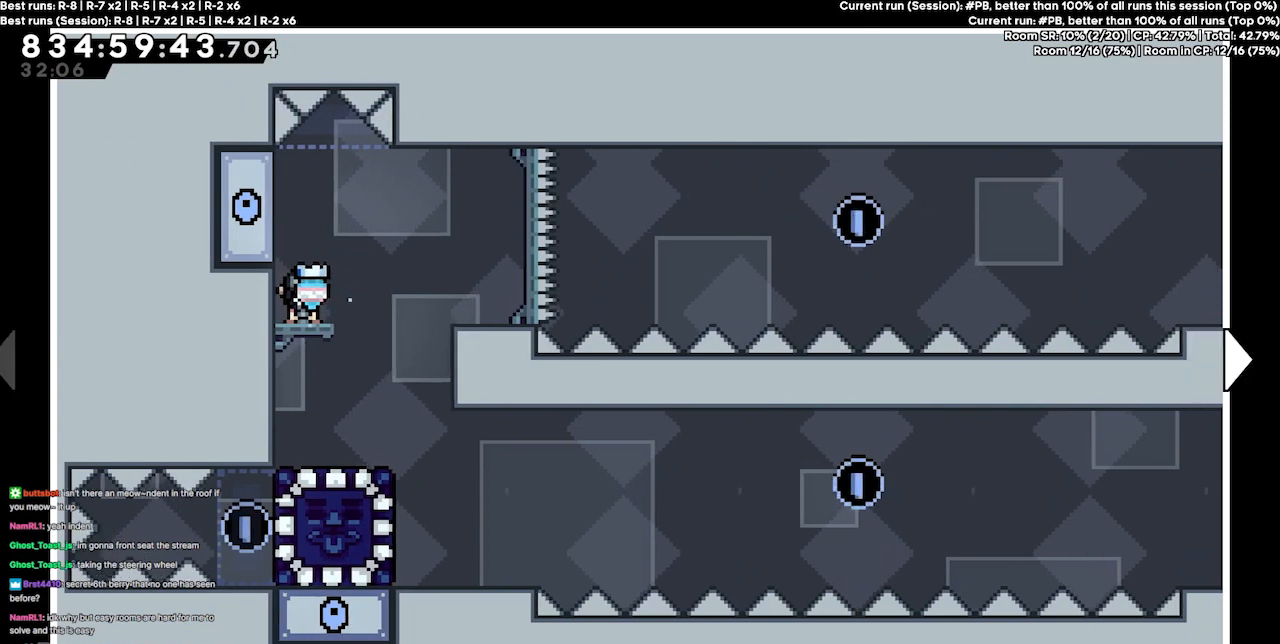
{"keys": ["right"], "events": []}
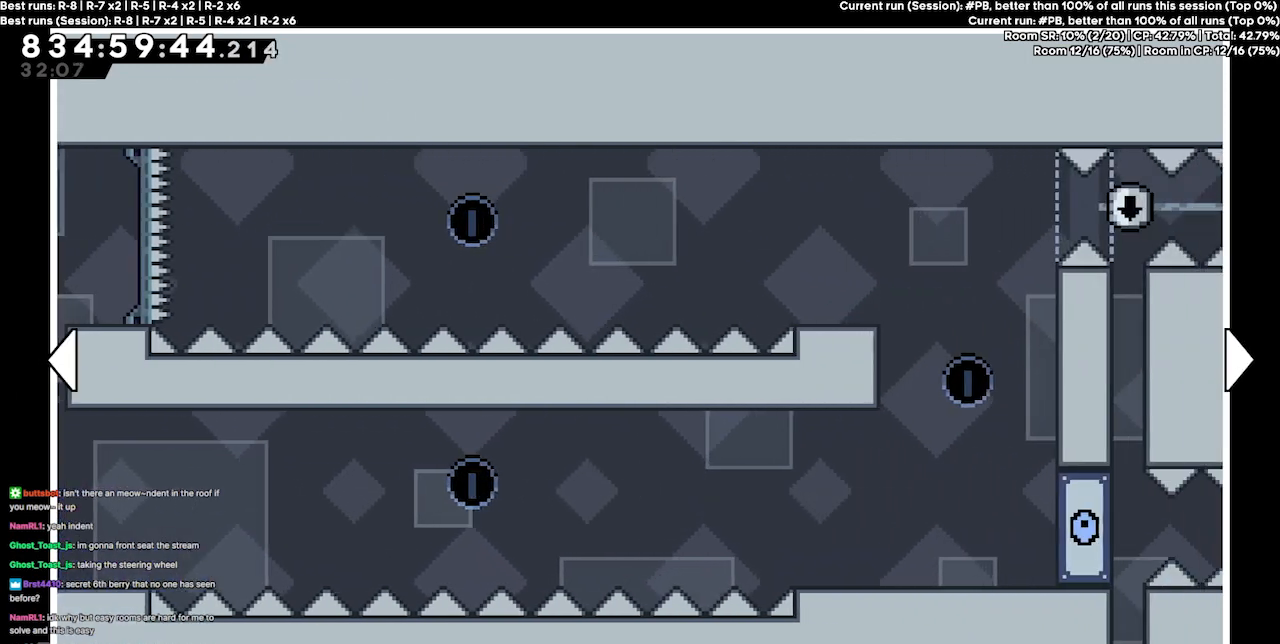
{"keys": [], "events": [[300, "right", "up"]]}
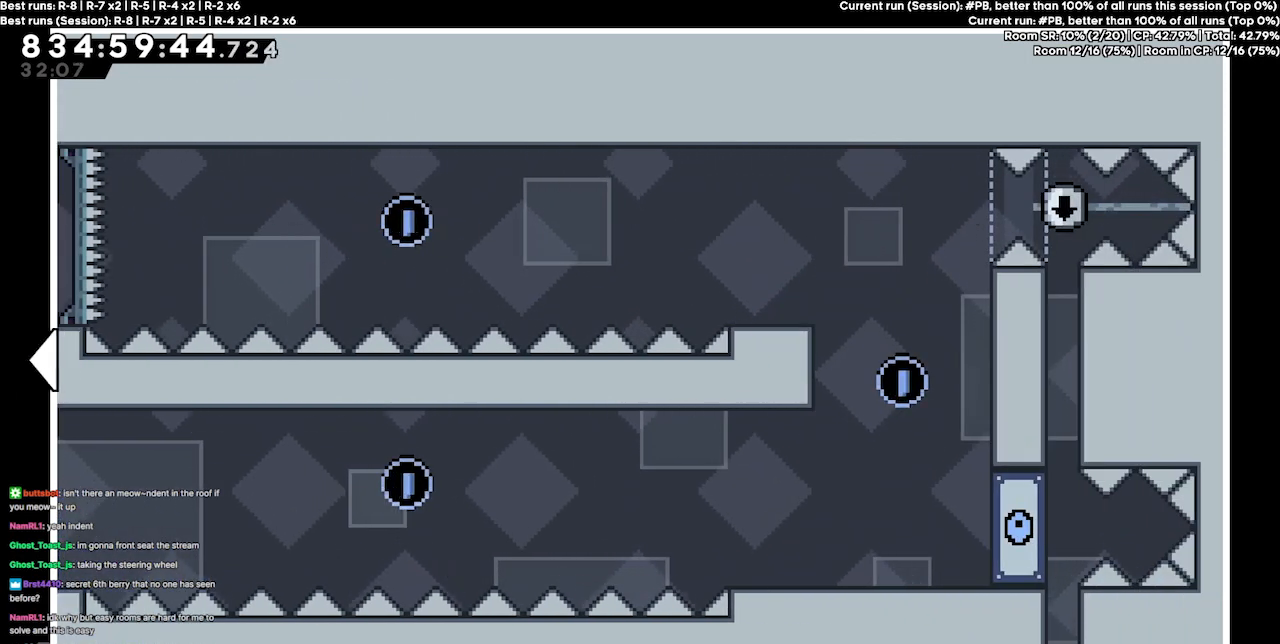
{"keys": [], "events": []}
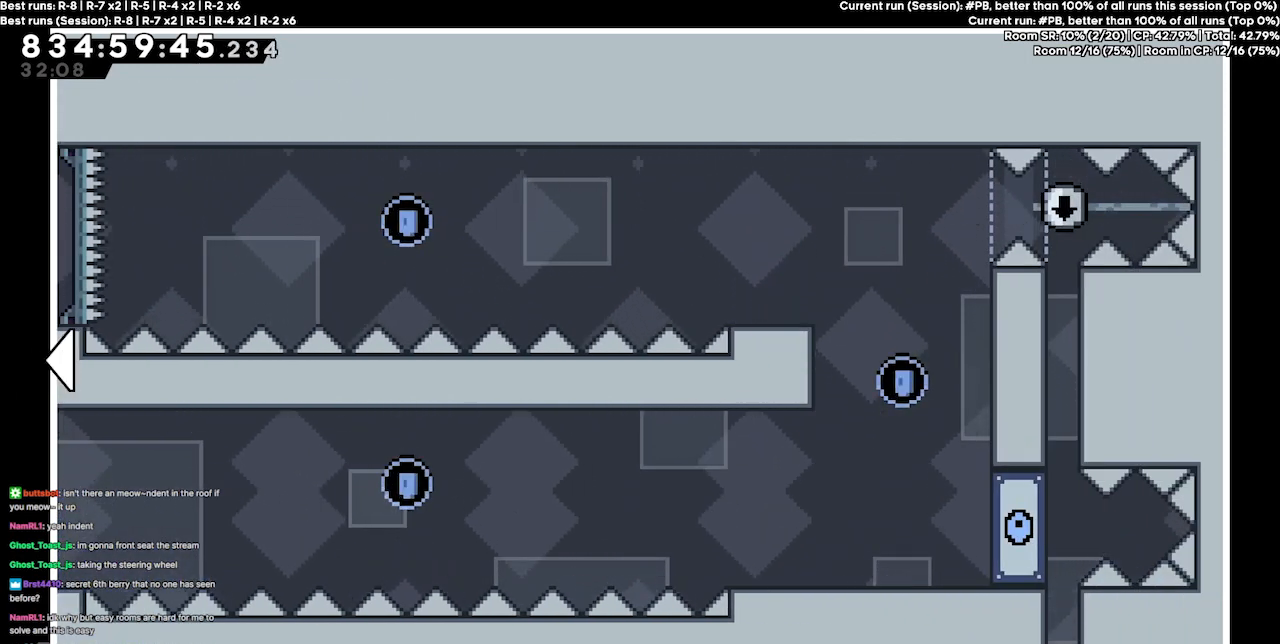
{"keys": ["left"], "events": [[400, "left", "down"]]}
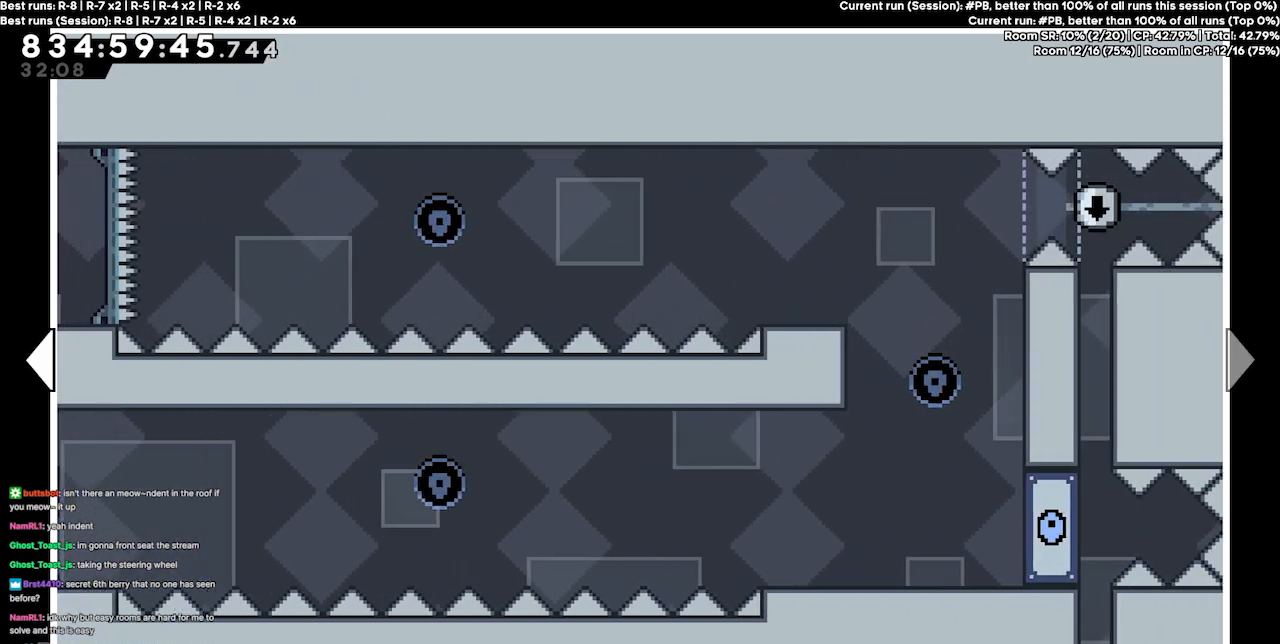
{"keys": ["left"], "events": []}
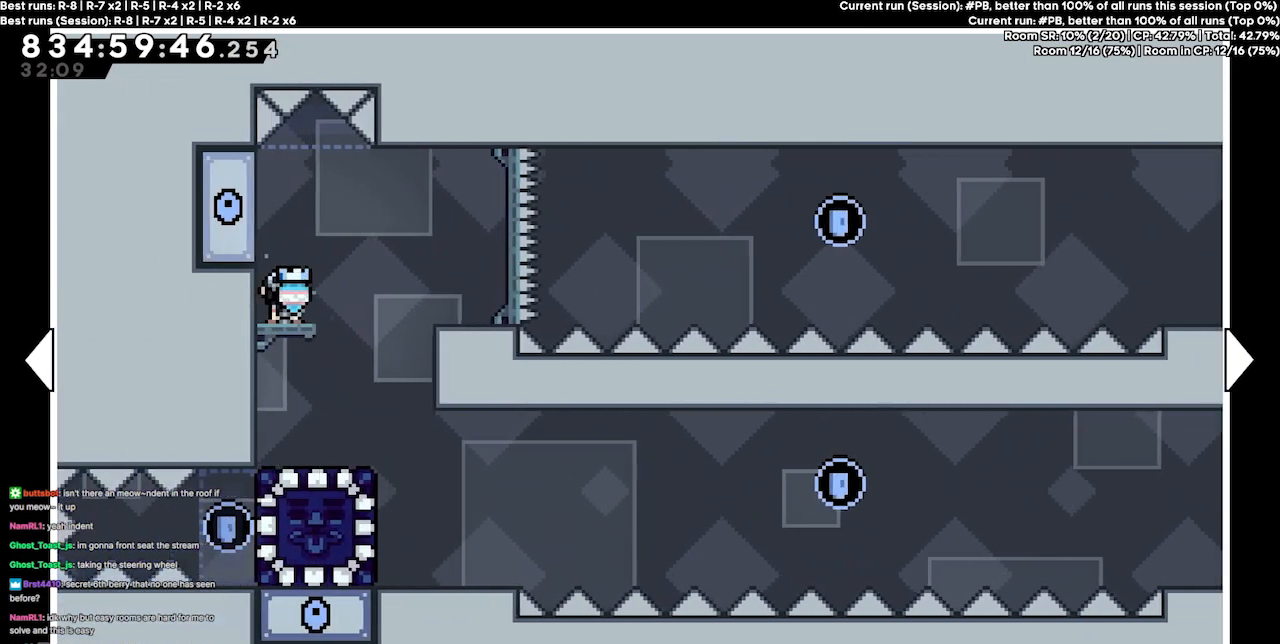
{"keys": [], "events": [[267, "left", "up"]]}
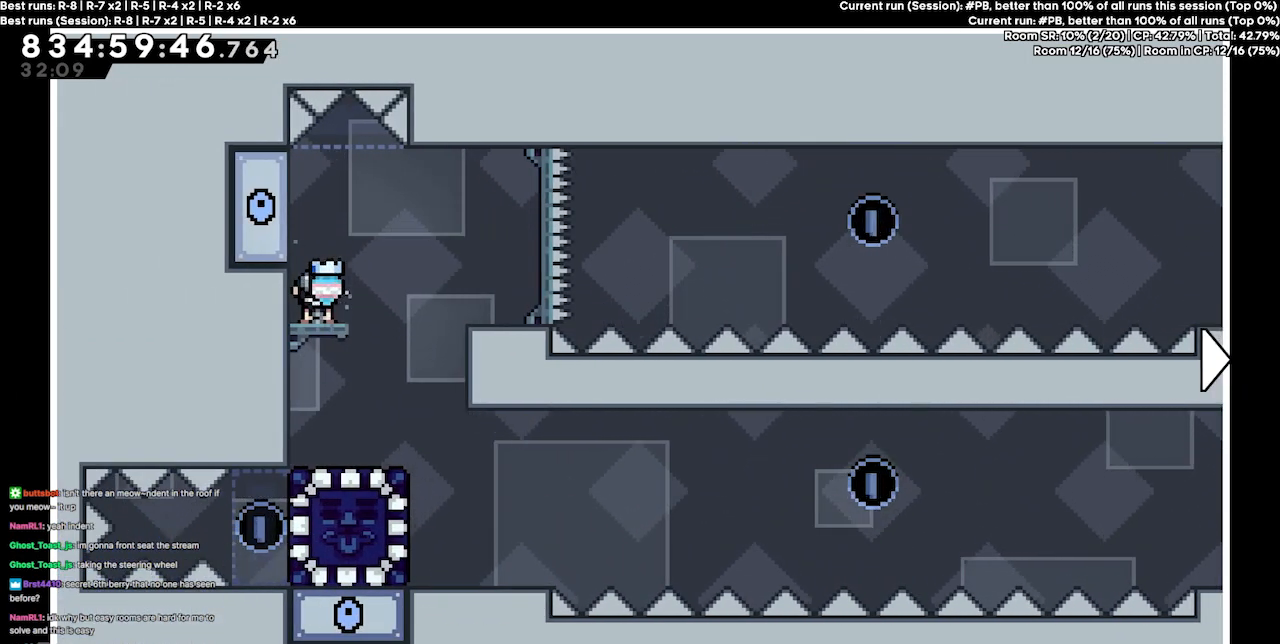
{"keys": ["right"], "events": [[200, "right", "down"]]}
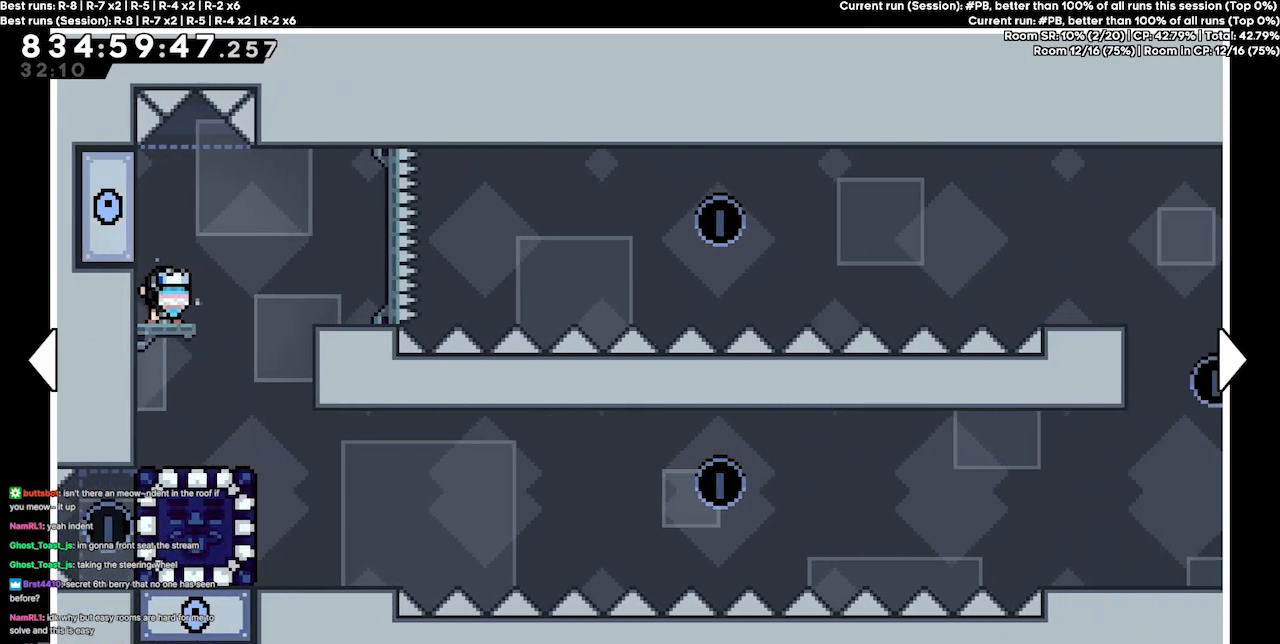
{"keys": [], "events": [[167, "right", "up"]]}
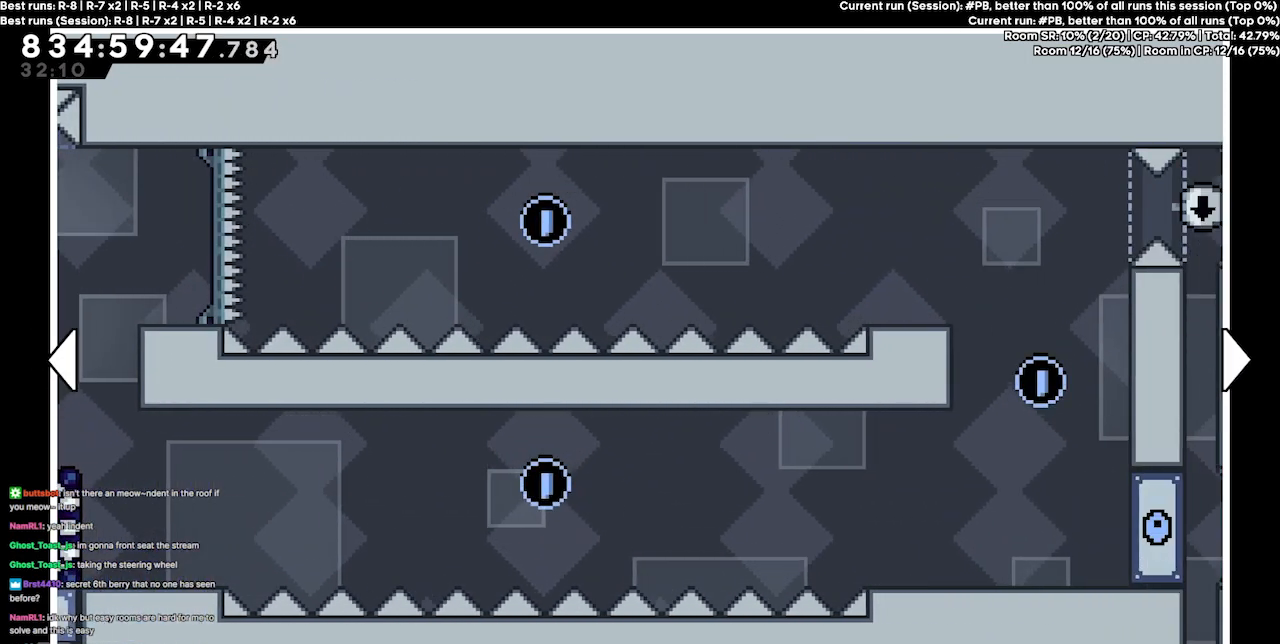
{"keys": [], "events": []}
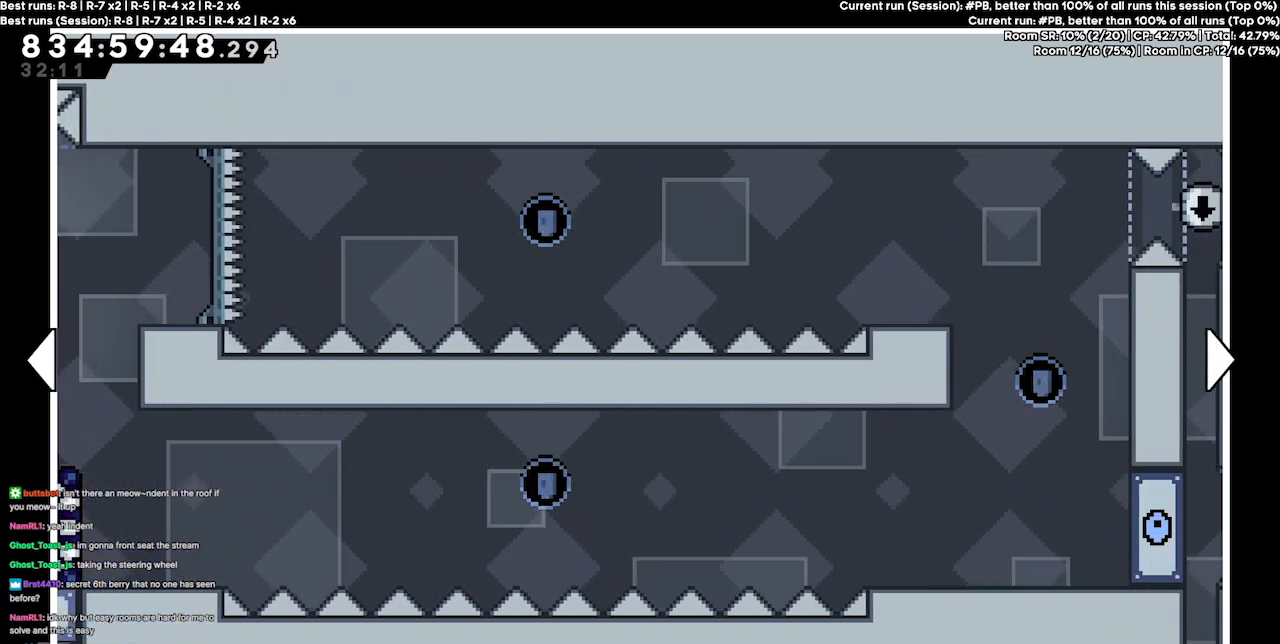
{"keys": [], "events": []}
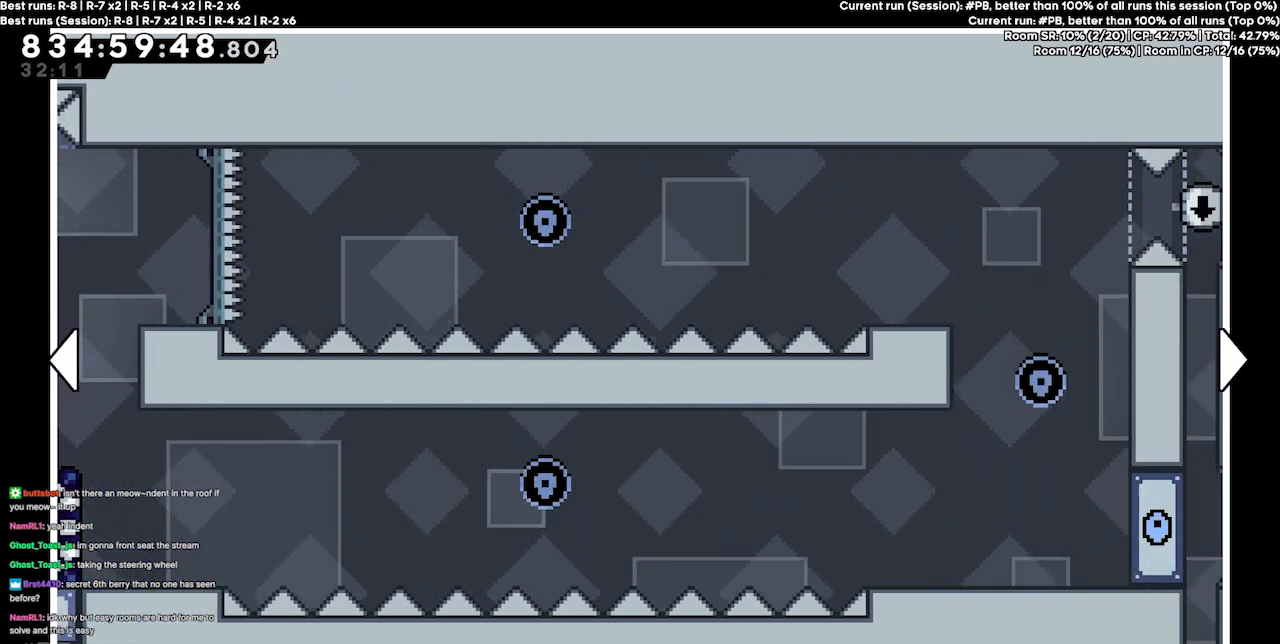
{"keys": [], "events": []}
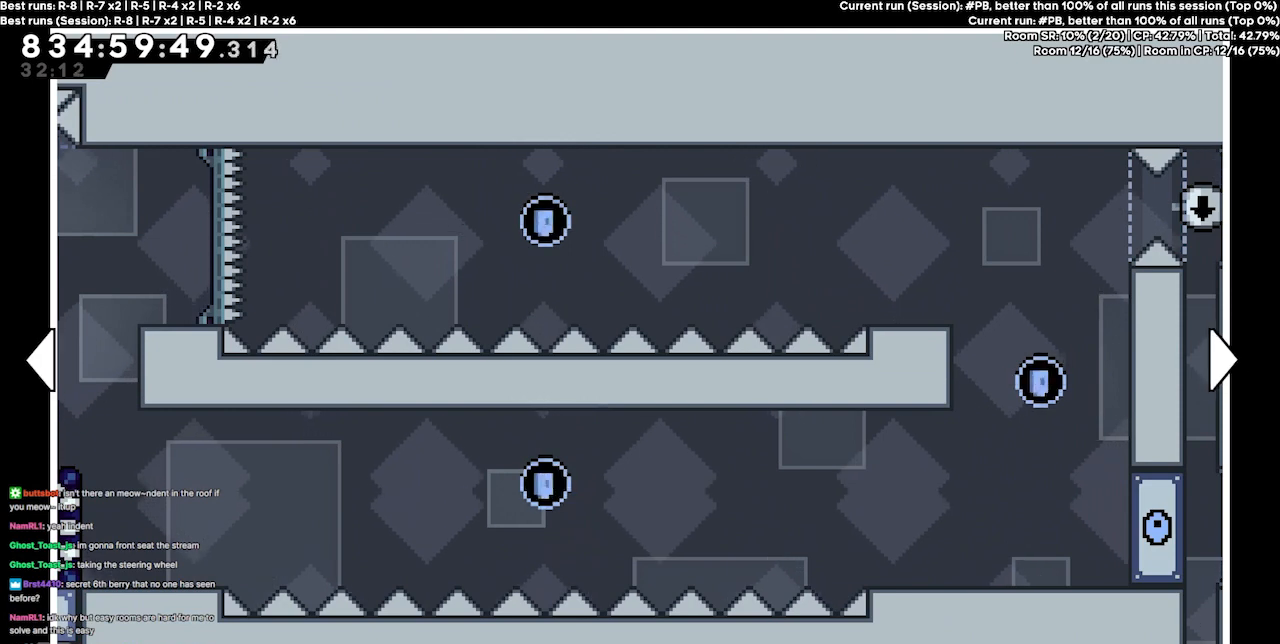
{"keys": ["left"], "events": [[400, "left", "down"]]}